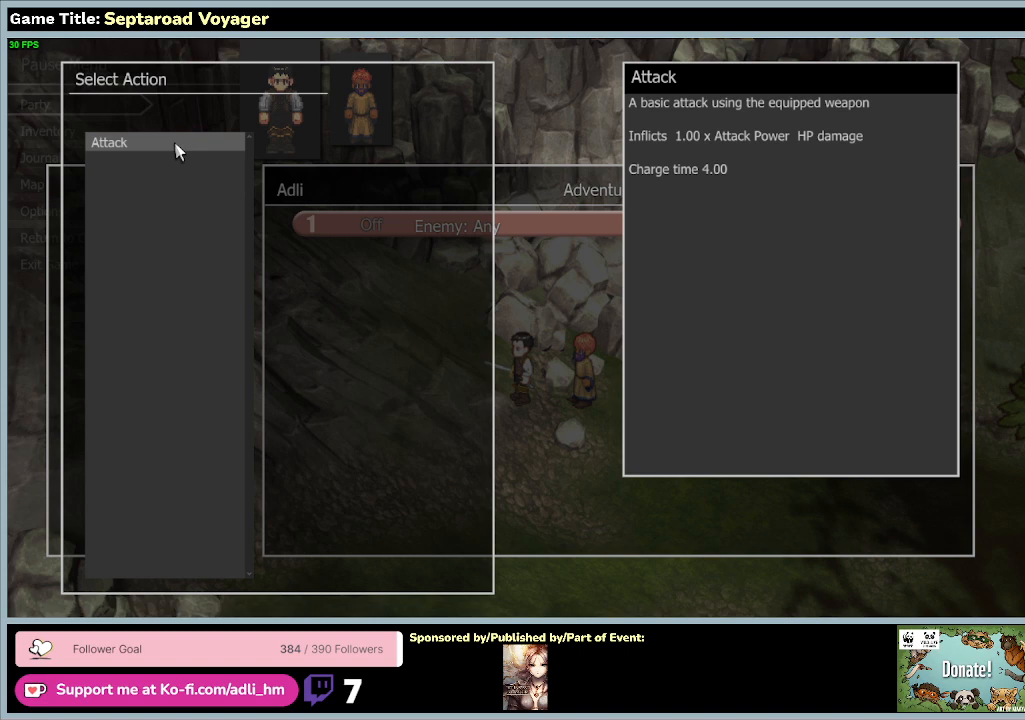
Gameplay with keyboard and mouse; each line is a JSON object with the keys and mouse buttons held at the frame after it. "events" lists presses ("down") and releases ("up") of "0", "1", "2", "3", "4", "5", "6", "7", "8", "9", "a", "alt", "b", "c", "caps_lock", "ctrl", "d", "down", "e", "escape", "f", "f1", "f2", "f3", "f4", "f5", "f6", "f7", "f8", "g", "h", "i", "j", "k", "l", "left", "m", "n", "o", "p", "q", "r", "return", "right", "s", "shift", "space", "t", "tab", "tilde", "u", "up", "v", "w", "x", "y", "z", "mouse_left", "mouse_wheel" and "mouse_right" between this image and that frame as [ms after this image, input, new state], when the widget could be followed in between. "mouse_left", "mouse_wheel", "mouse_right" = the "left", "wheel", "right" buttons of the "mouse" list. No other keys are recorded. "wheel" means that the mouse wheel is clicked or scrolled. Mouse movement is not recorded.
{"keys": [], "mouse": [], "events": [[100, "mouse_left", "down"], [400, "mouse_left", "up"]]}
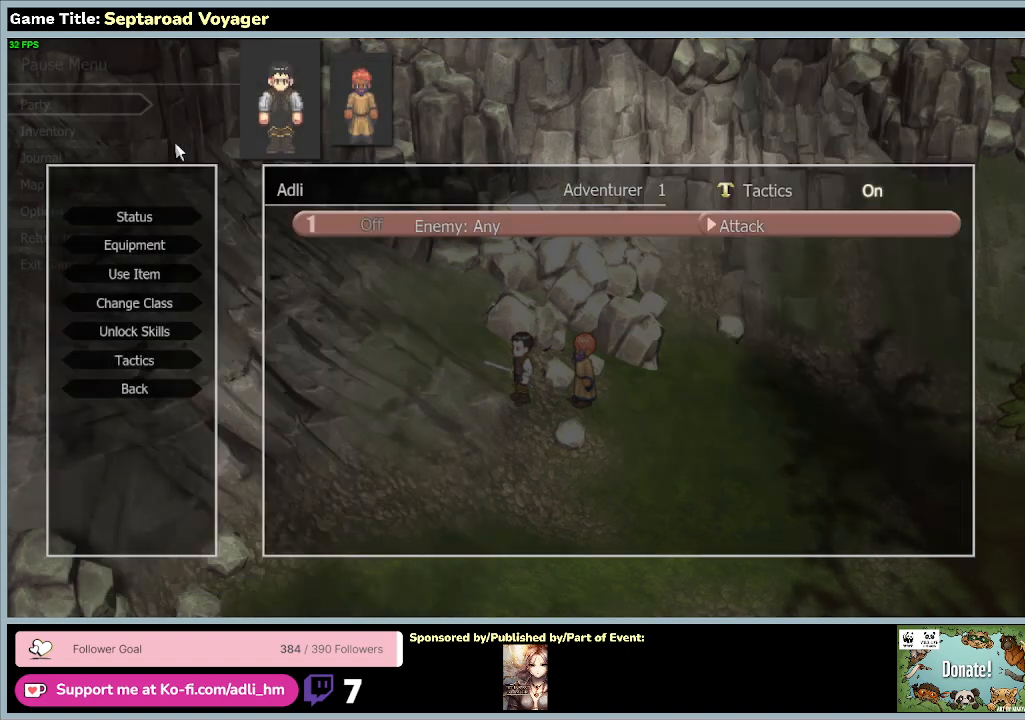
{"keys": [], "mouse": [], "events": []}
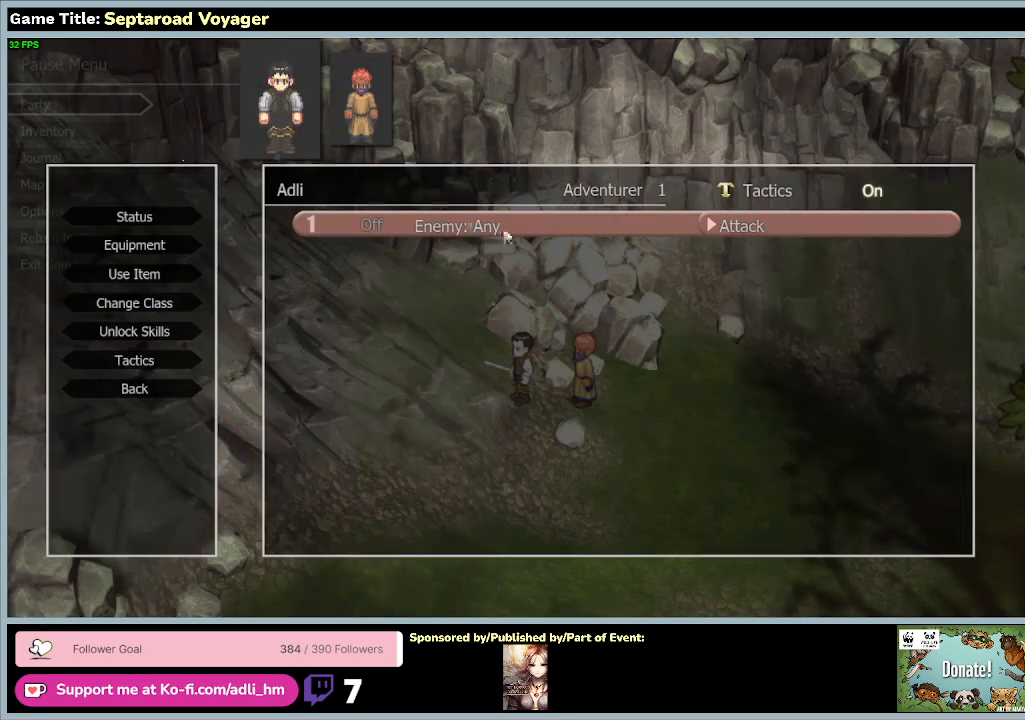
{"keys": [], "mouse": [], "events": []}
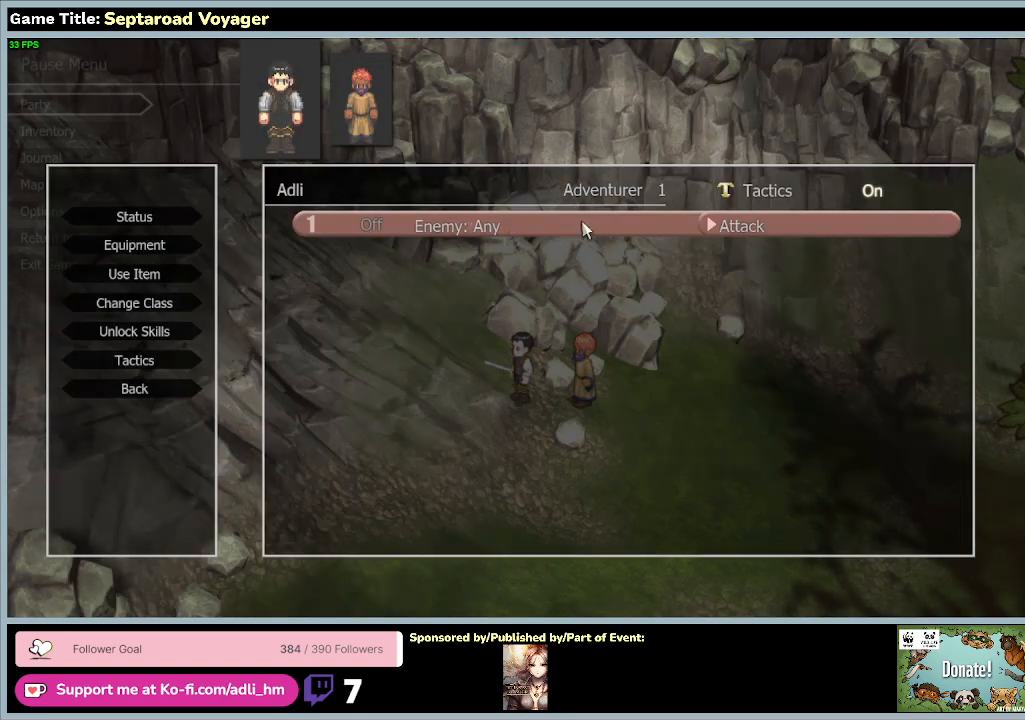
{"keys": [], "mouse": [], "events": []}
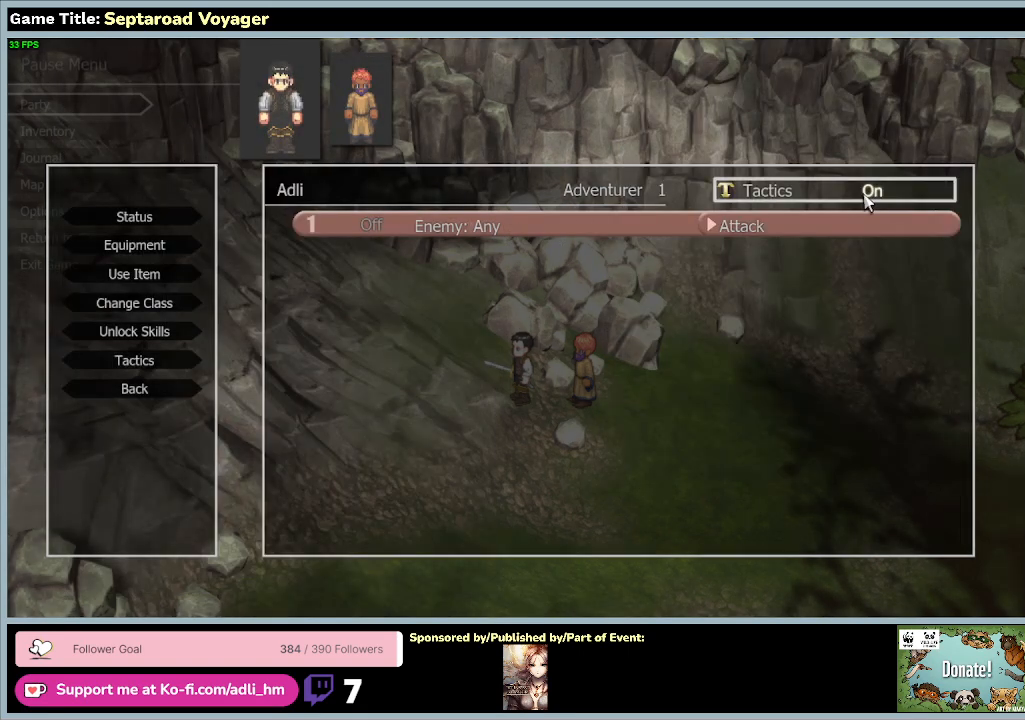
{"keys": [], "mouse": [], "events": []}
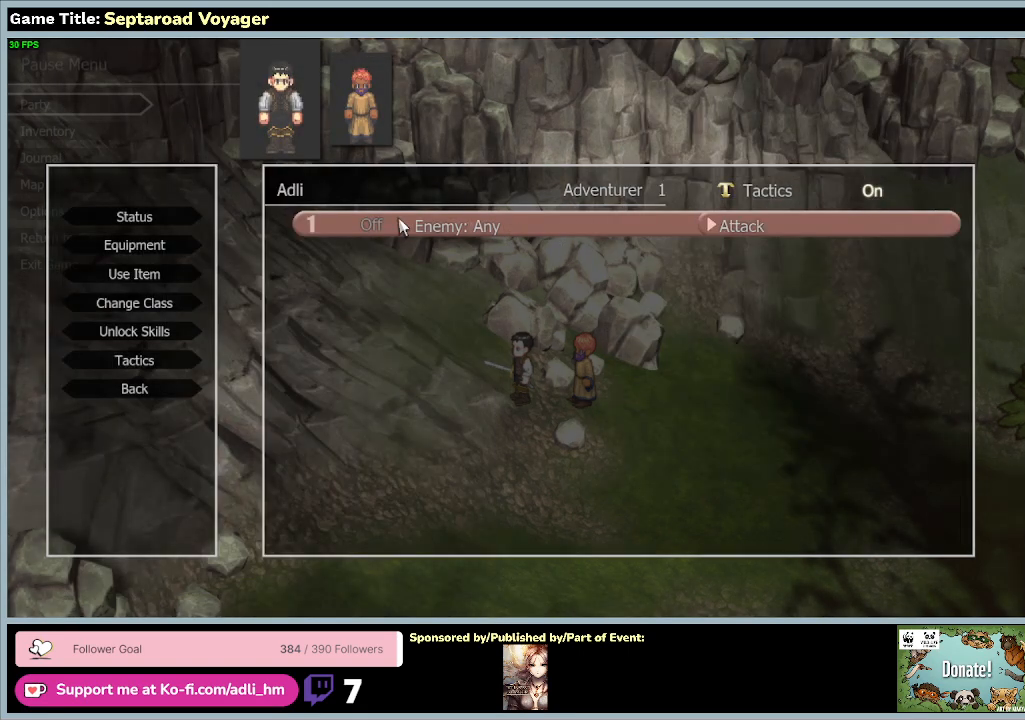
{"keys": [], "mouse": ["left"], "events": [[267, "mouse_left", "down"]]}
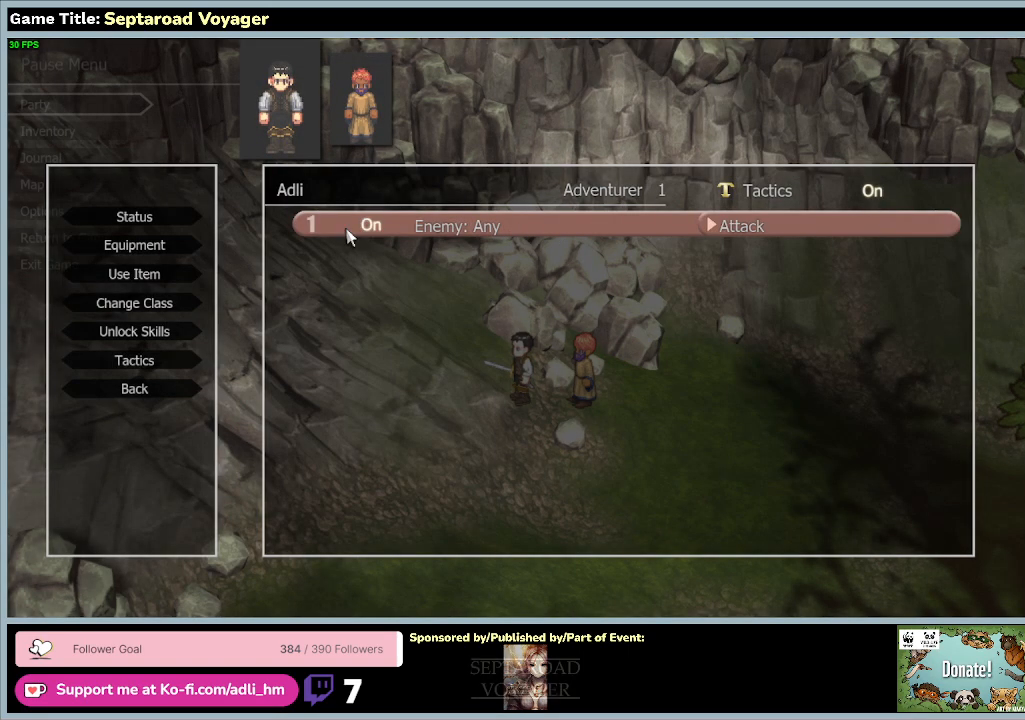
{"keys": [], "mouse": [], "events": [[67, "mouse_left", "up"]]}
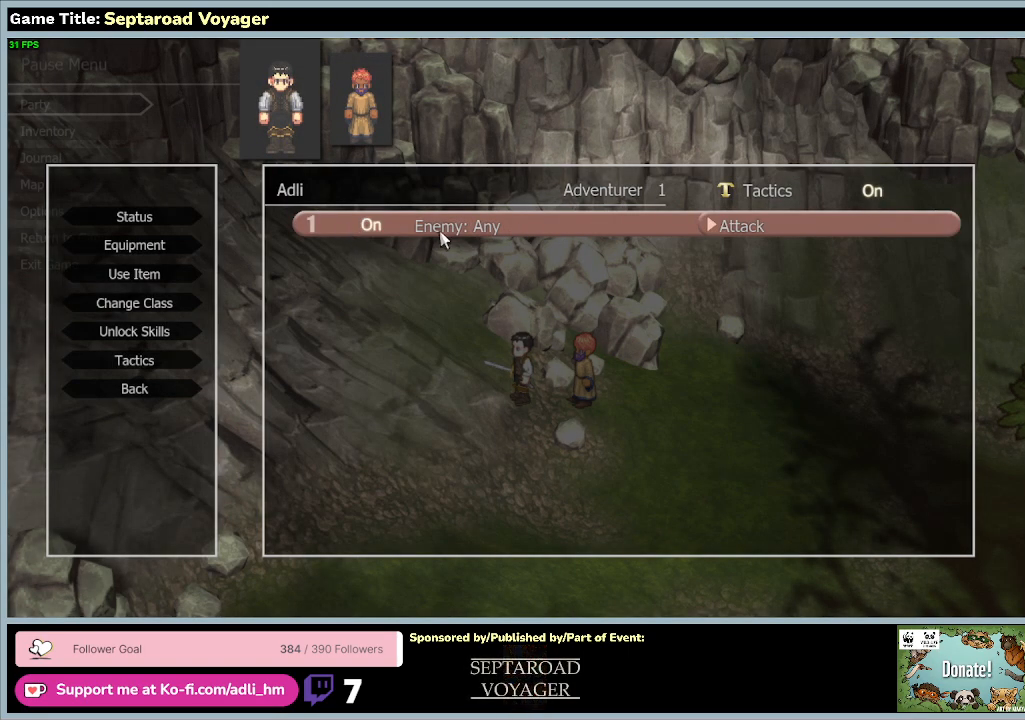
{"keys": [], "mouse": [], "events": []}
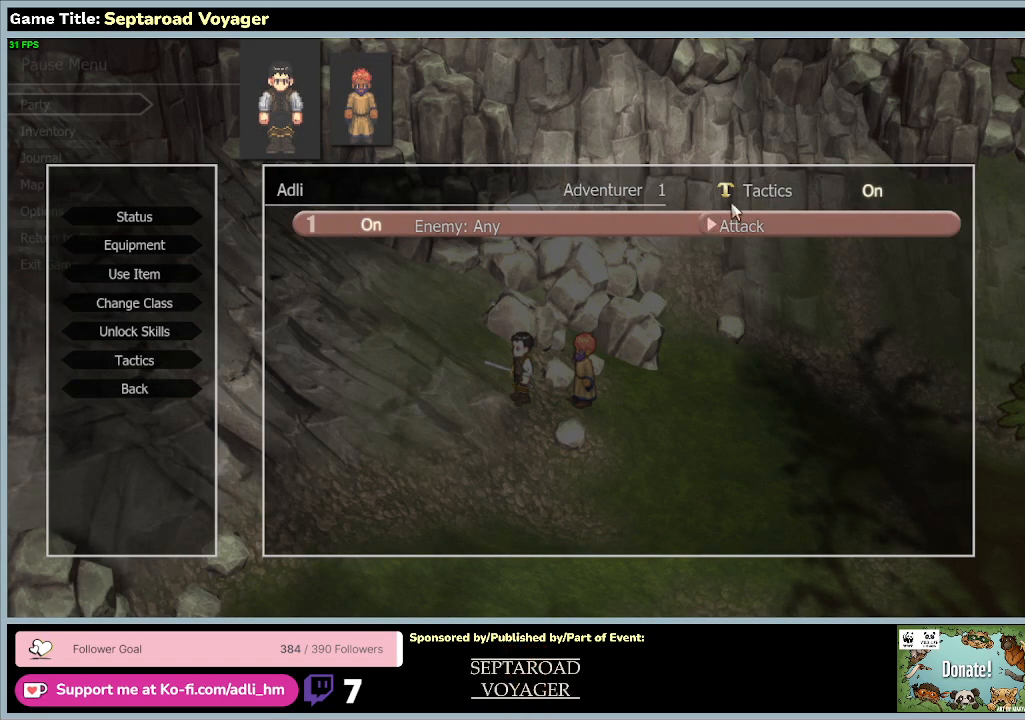
{"keys": [], "mouse": [], "events": []}
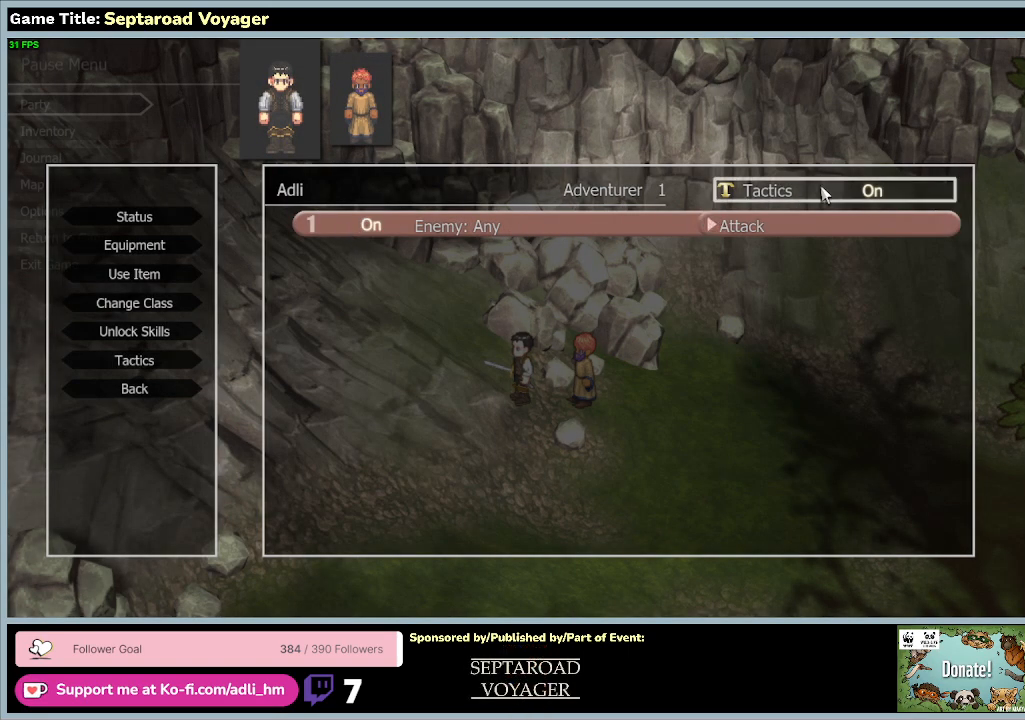
{"keys": [], "mouse": [], "events": []}
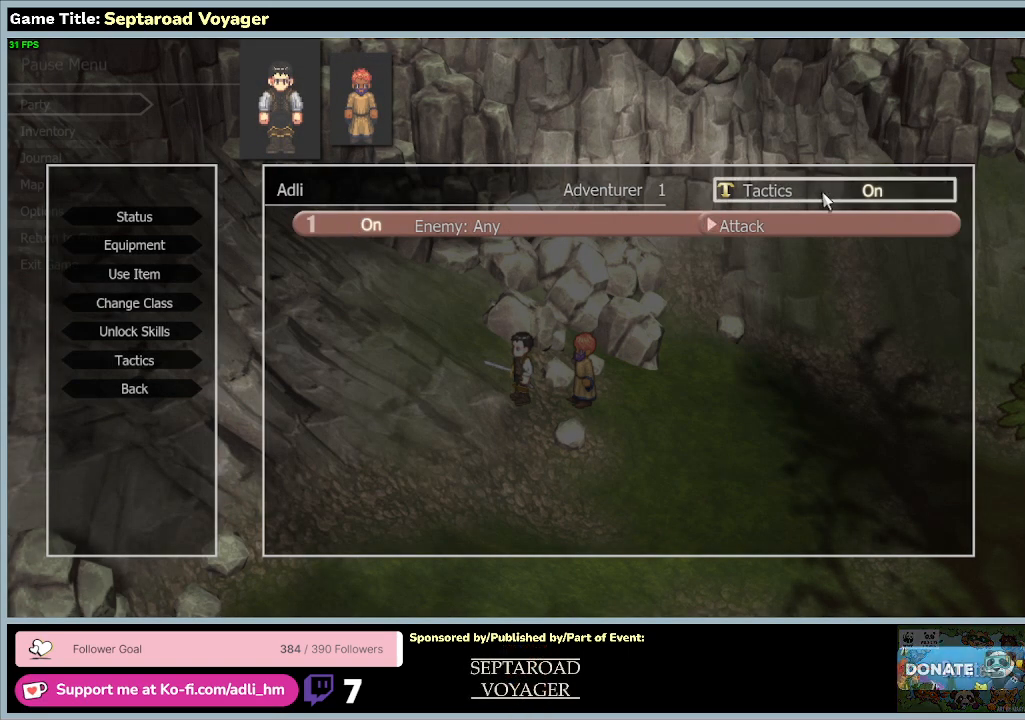
{"keys": [], "mouse": ["left"], "events": [[467, "mouse_left", "down"]]}
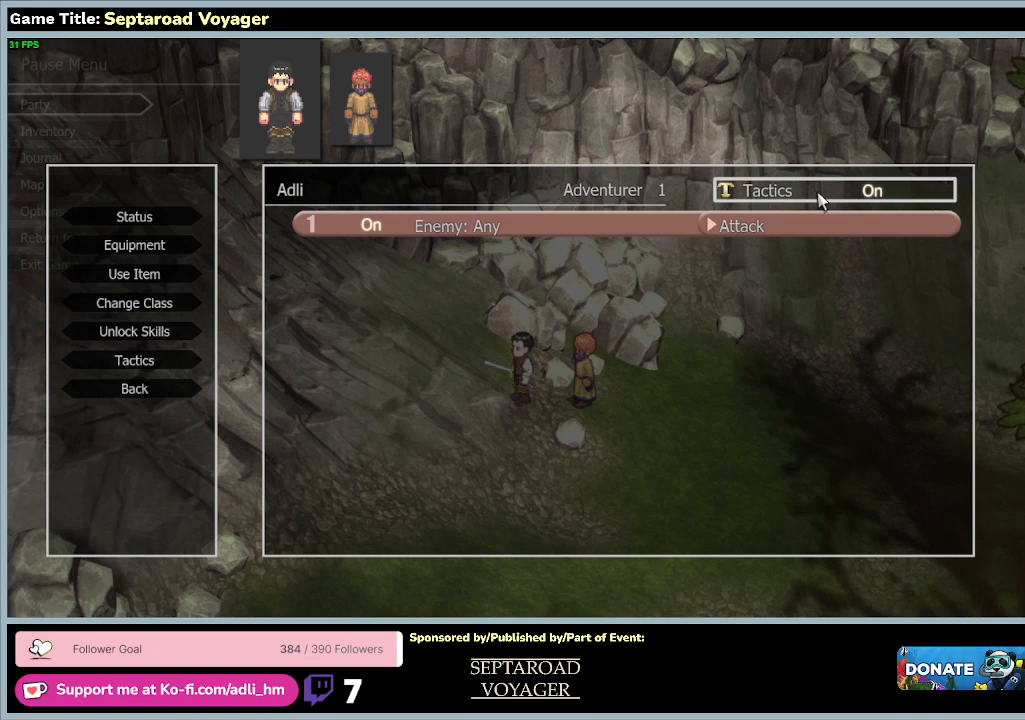
{"keys": [], "mouse": [], "events": [[267, "mouse_left", "up"]]}
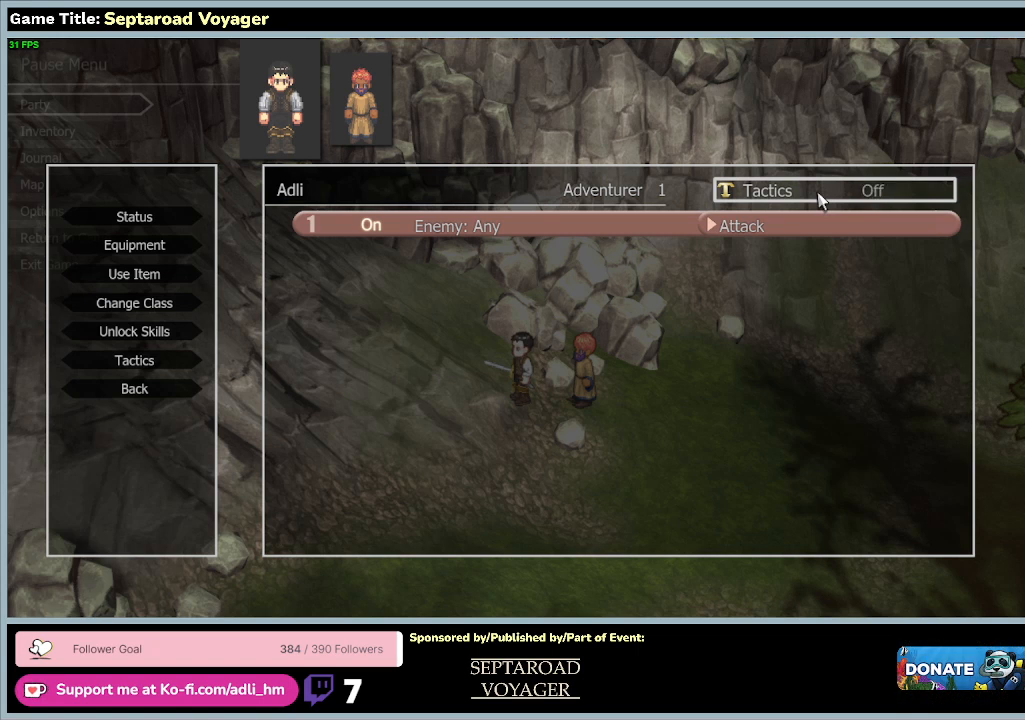
{"keys": [], "mouse": ["left"], "events": [[233, "mouse_left", "down"]]}
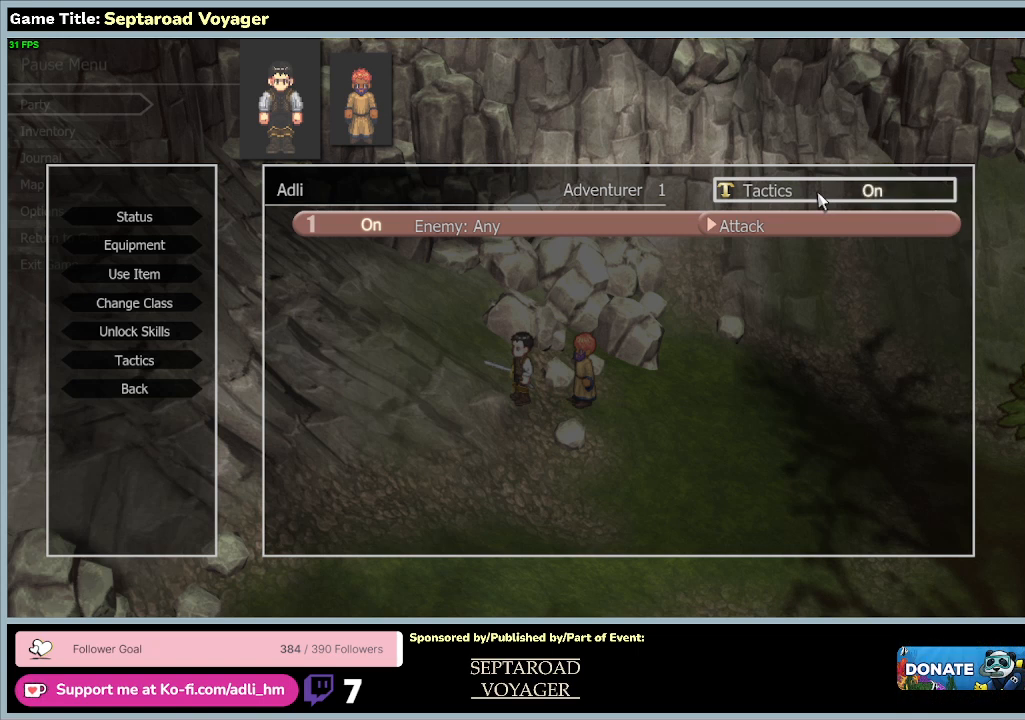
{"keys": [], "mouse": ["left"], "events": [[33, "mouse_left", "up"], [467, "mouse_left", "down"]]}
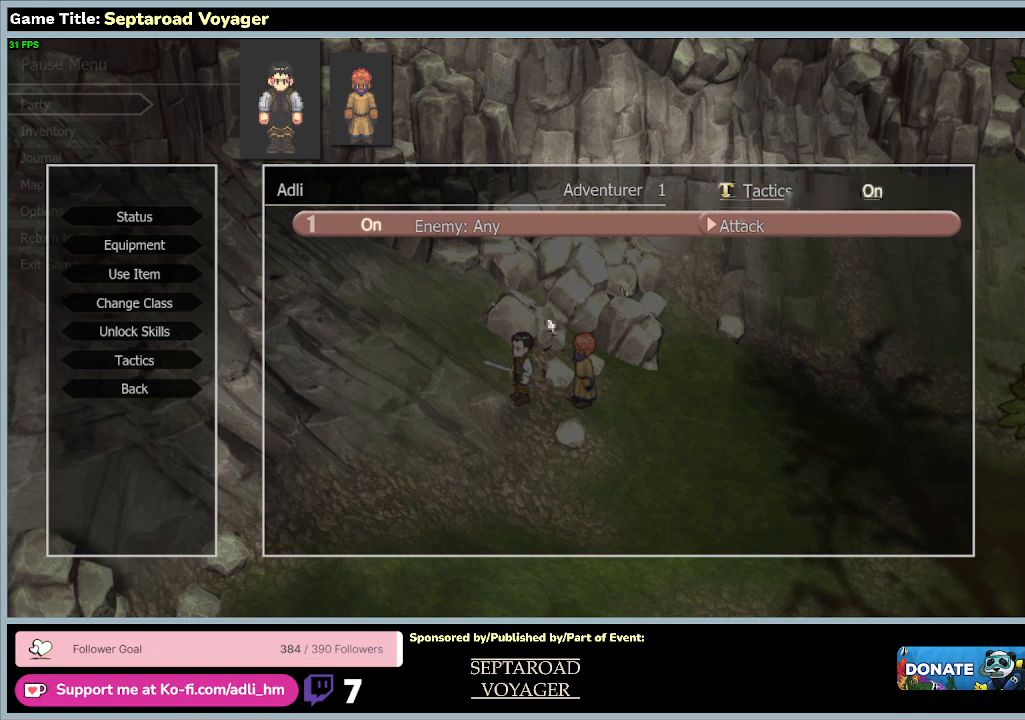
{"keys": [], "mouse": [], "events": [[267, "mouse_left", "up"]]}
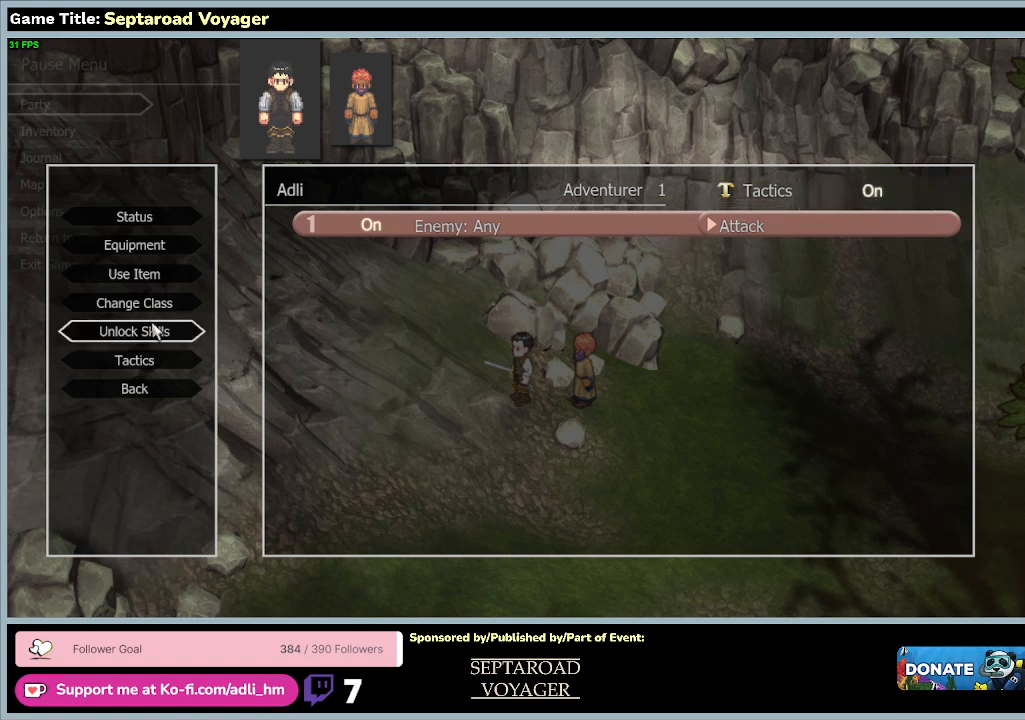
{"keys": [], "mouse": [], "events": []}
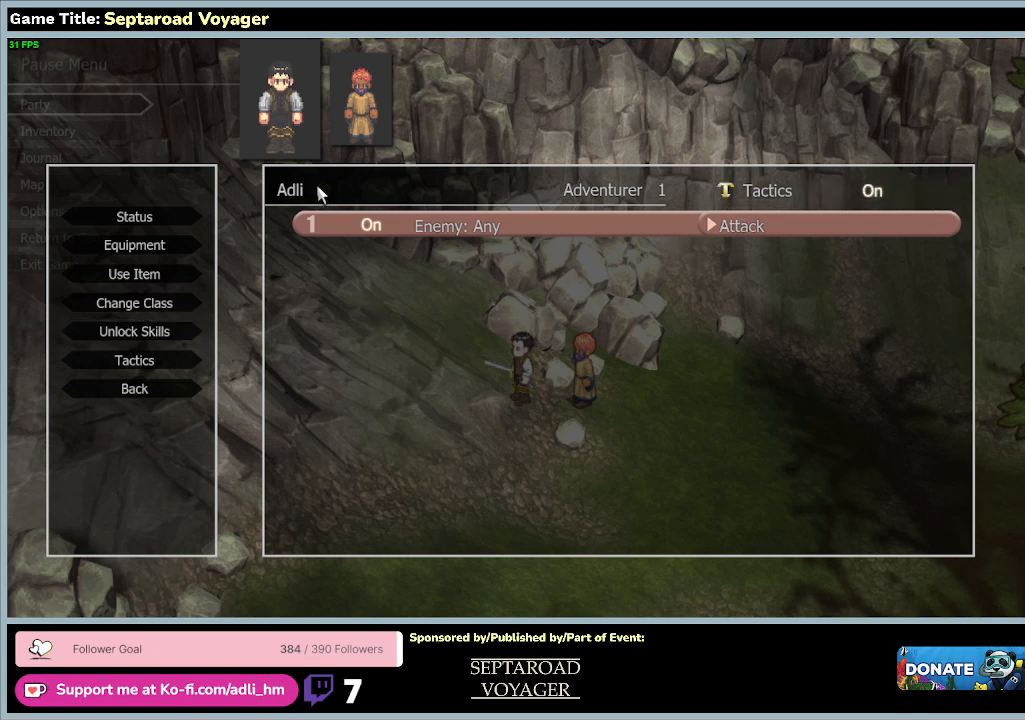
{"keys": [], "mouse": [], "events": [[200, "mouse_left", "down"], [467, "mouse_left", "up"]]}
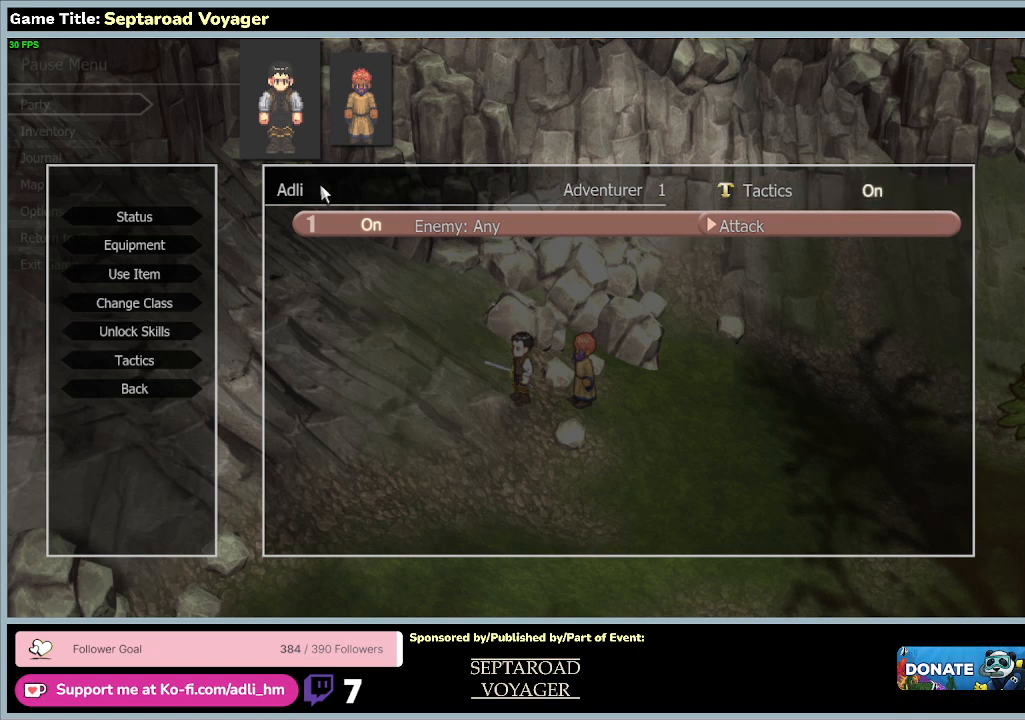
{"keys": [], "mouse": ["left"], "events": [[333, "mouse_left", "down"]]}
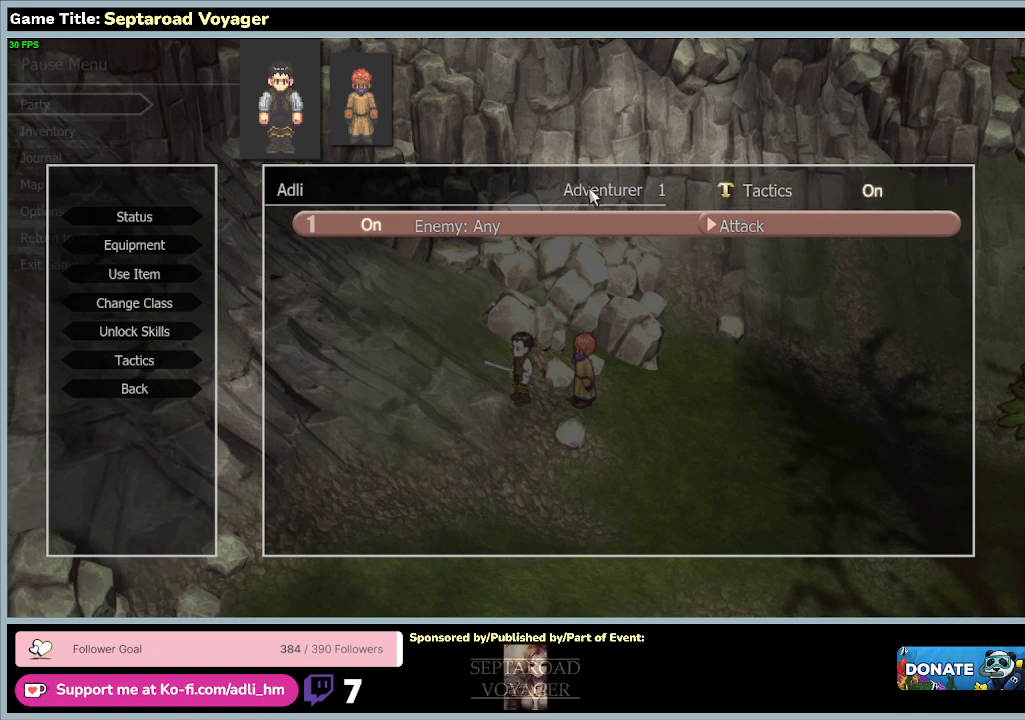
{"keys": [], "mouse": [], "events": [[133, "mouse_left", "up"]]}
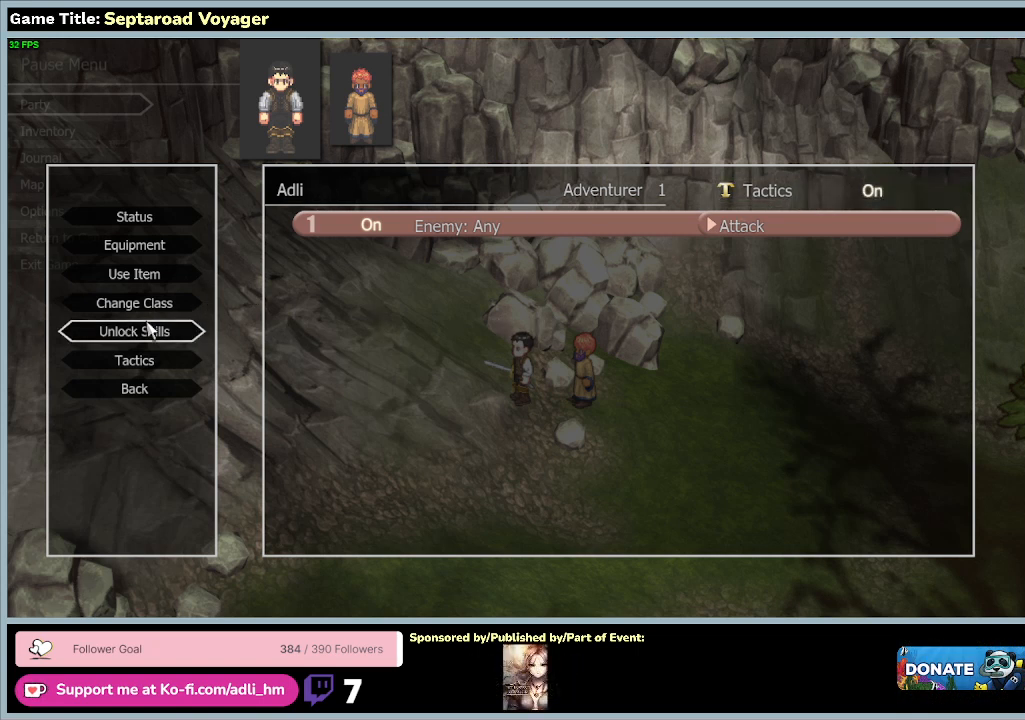
{"keys": [], "mouse": [], "events": []}
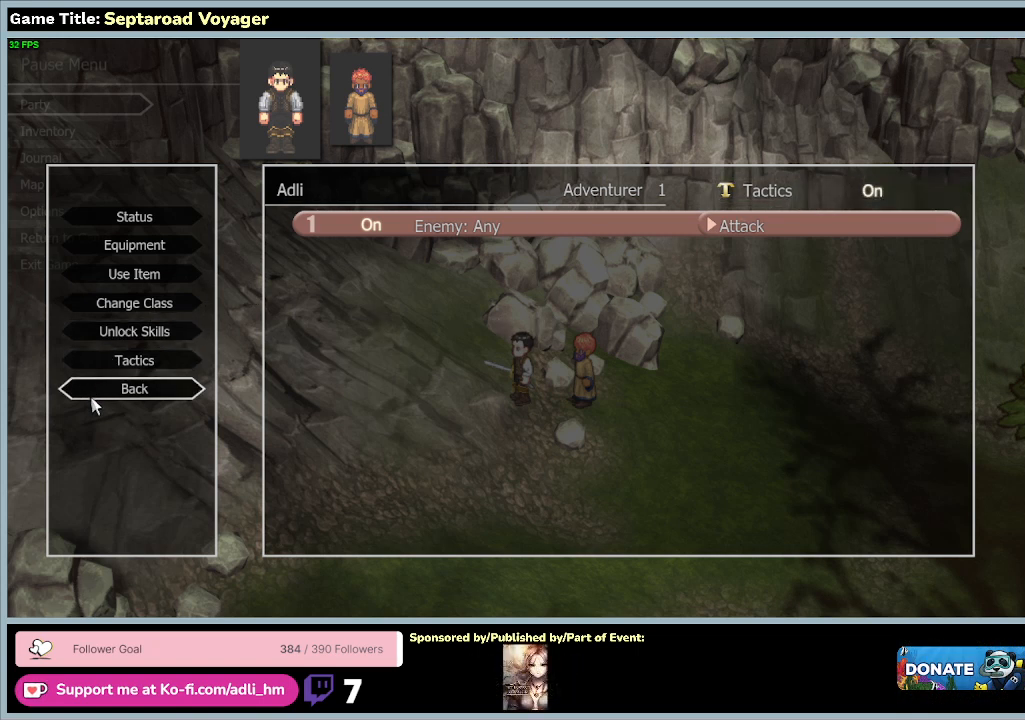
{"keys": [], "mouse": ["left"], "events": [[333, "mouse_left", "down"]]}
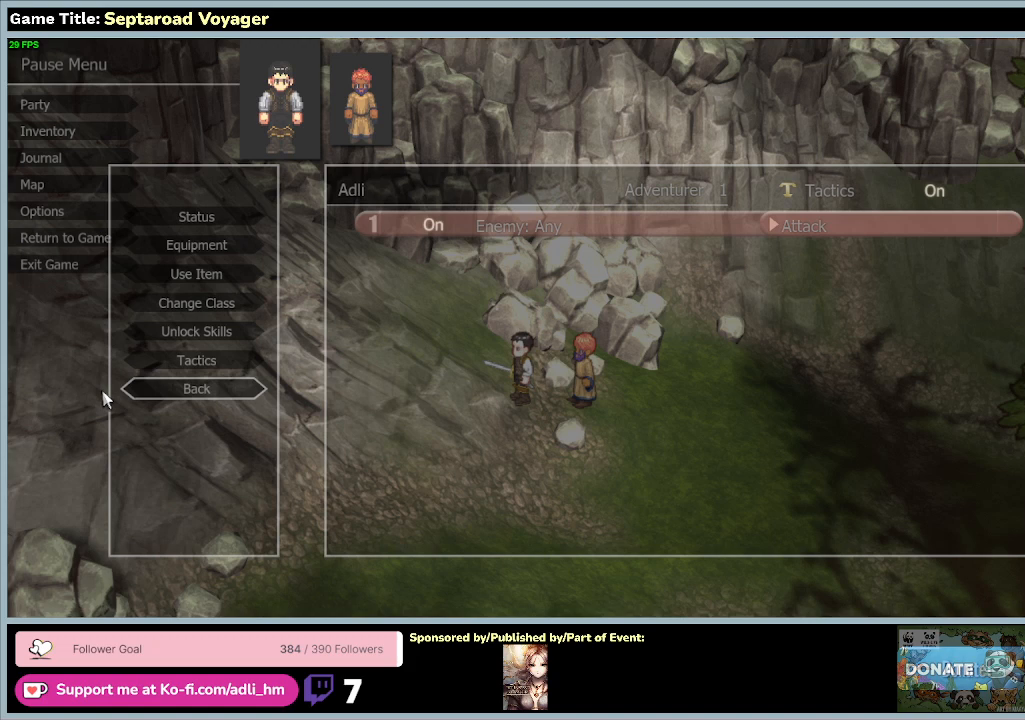
{"keys": [], "mouse": [], "events": [[133, "mouse_left", "up"]]}
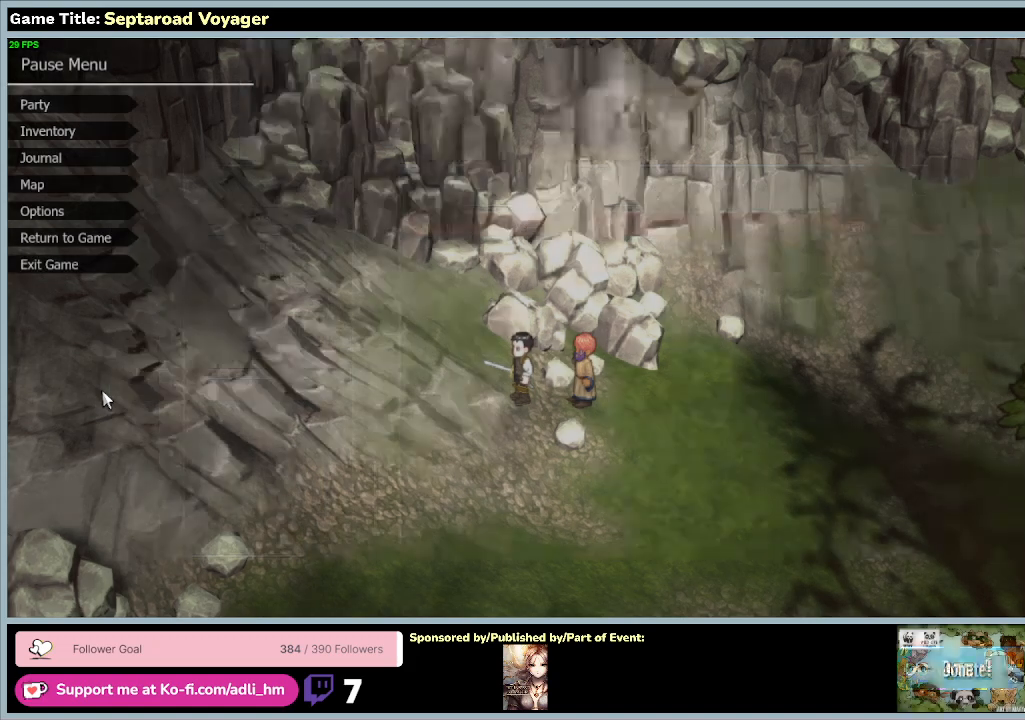
{"keys": [], "mouse": [], "events": []}
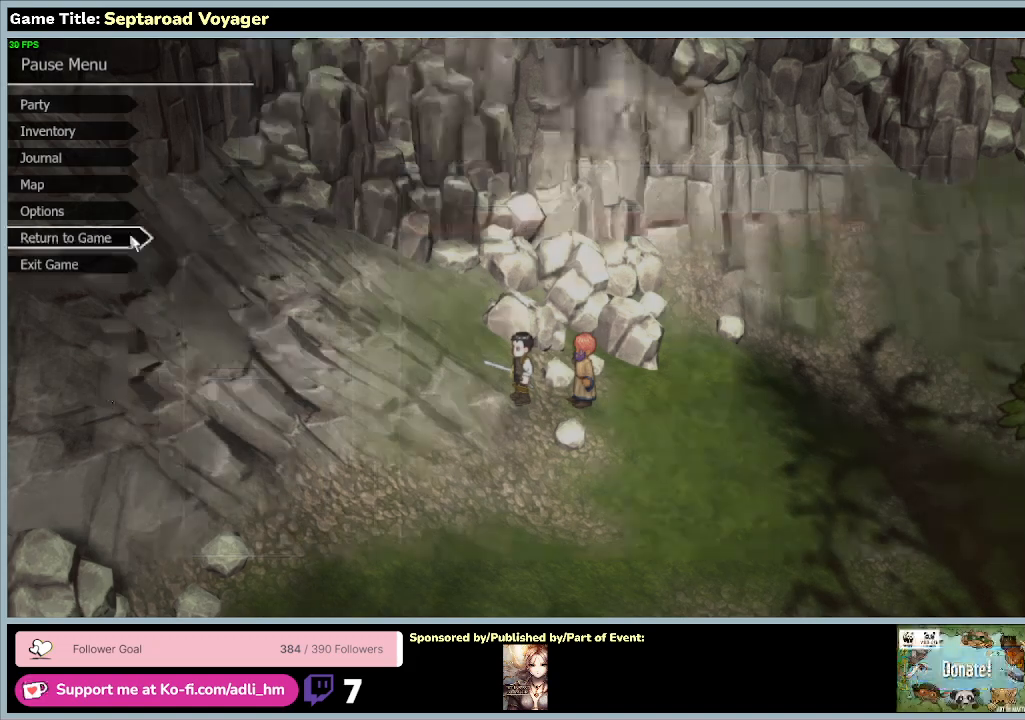
{"keys": [], "mouse": [], "events": []}
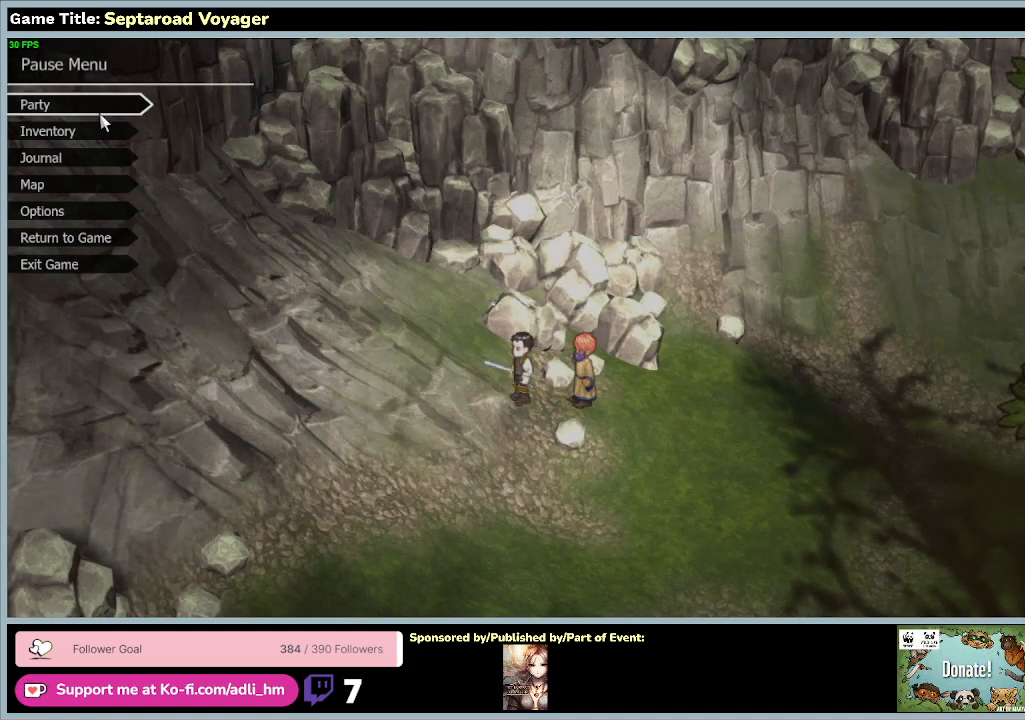
{"keys": [], "mouse": [], "events": []}